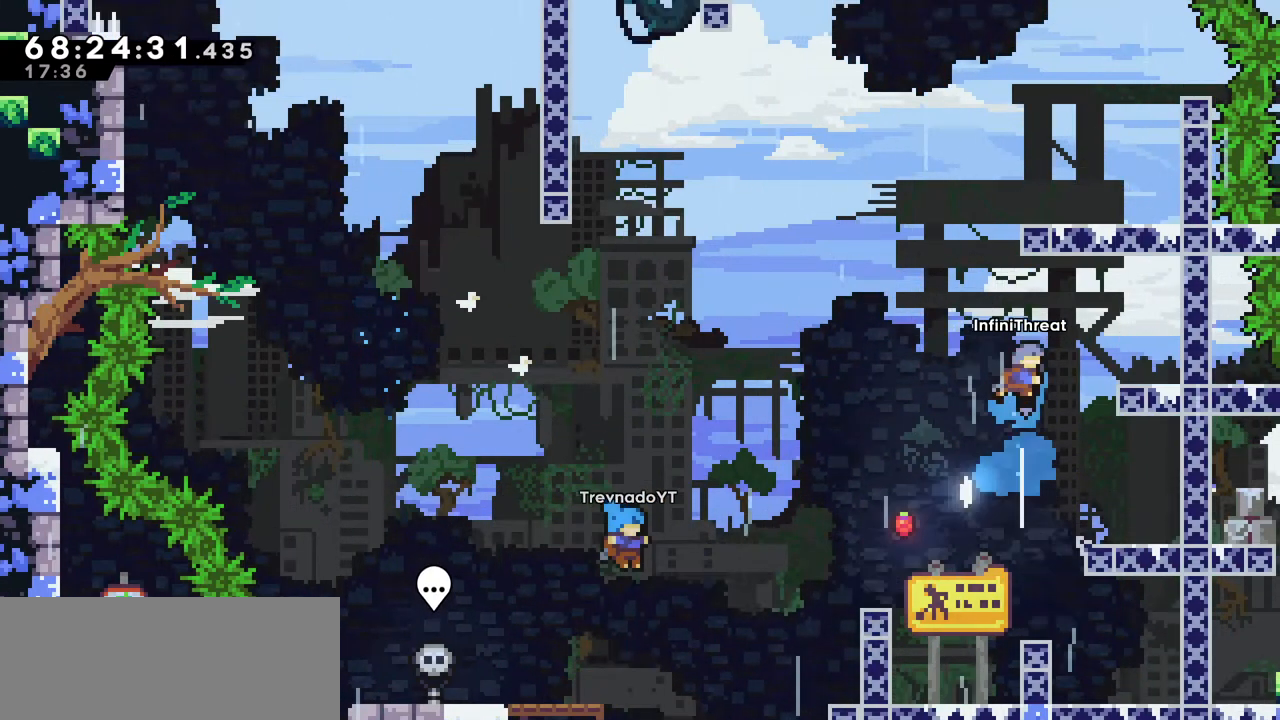
Gameplay with keyboard; each line is a JSON object with the keys held at the frame after it. "events" lists presses ("down") and releases ("up") of "dash", "demo", "down", "grab", "jump", "left", "right" and "up" between this image and that frame as [ms after this image, input, new state], when the widget could be followed in between. No other keys are recorded. Mouse input is not recorded. Key names are as the overlay labels them; some are game actions (e.g. jump) rather than physical keys.
{"keys": ["right"], "events": [[100, "right", "down"], [183, "dash", "up"], [233, "up", "up"]]}
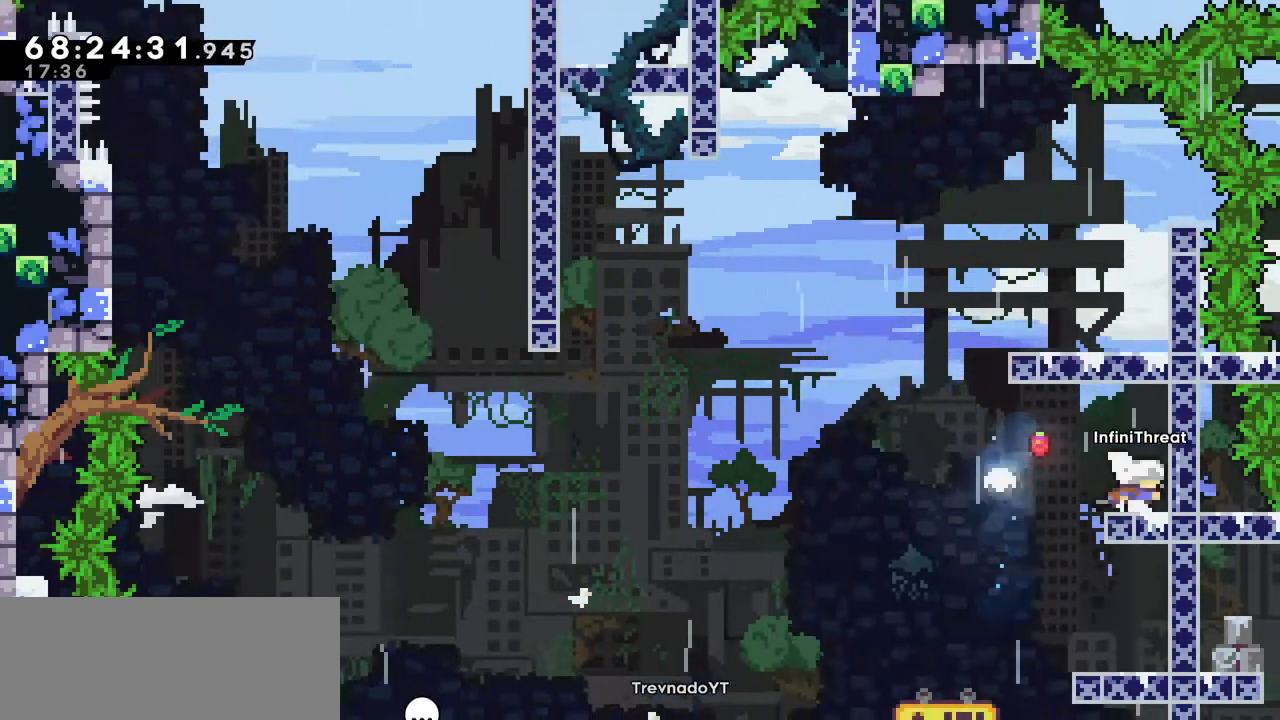
{"keys": ["jump", "left"], "events": [[16, "right", "up"], [116, "left", "down"], [150, "jump", "down"]]}
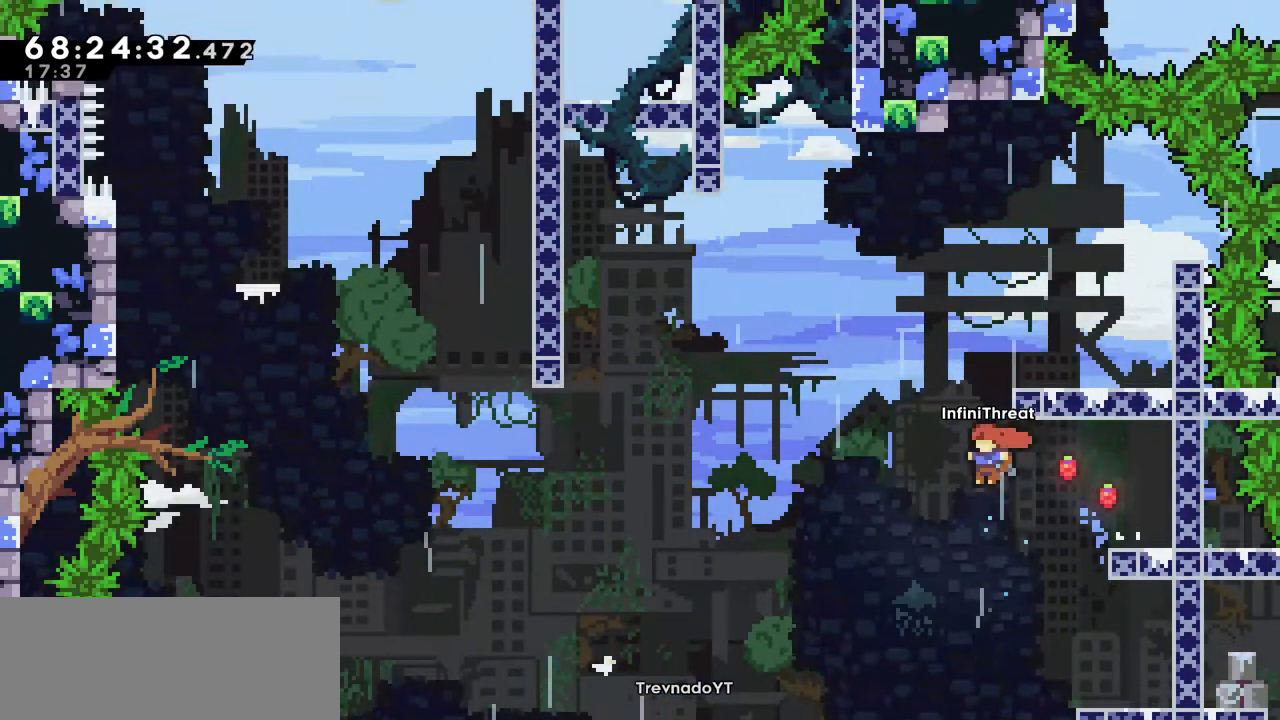
{"keys": ["right"], "events": [[33, "jump", "up"], [33, "left", "up"], [66, "up", "down"], [116, "dash", "down"], [266, "dash", "up"], [316, "up", "up"], [366, "right", "down"]]}
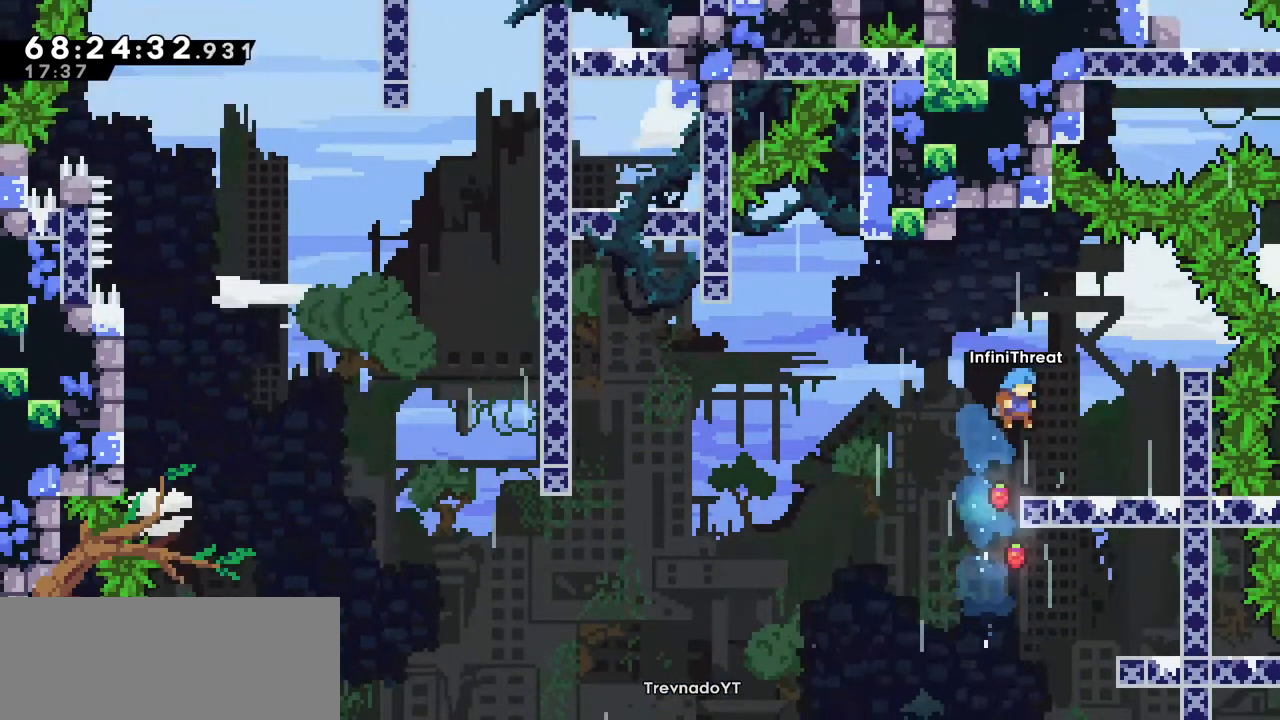
{"keys": [], "events": [[283, "right", "up"]]}
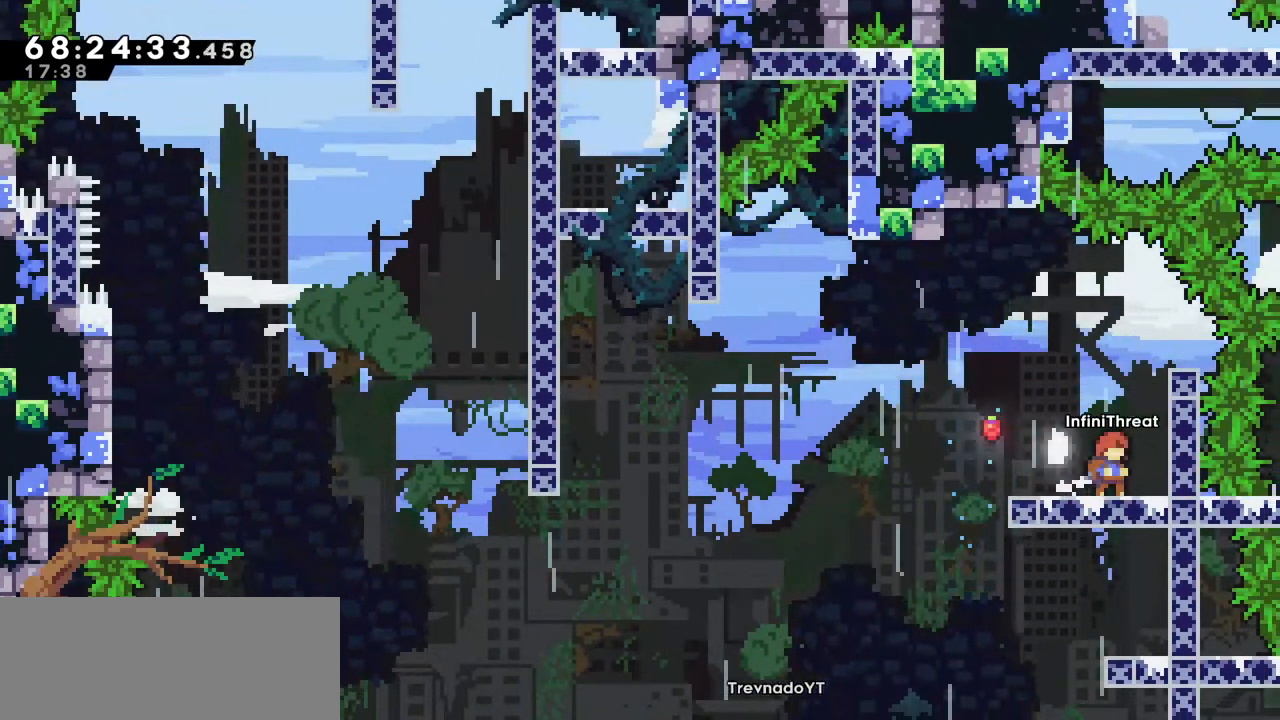
{"keys": [], "events": []}
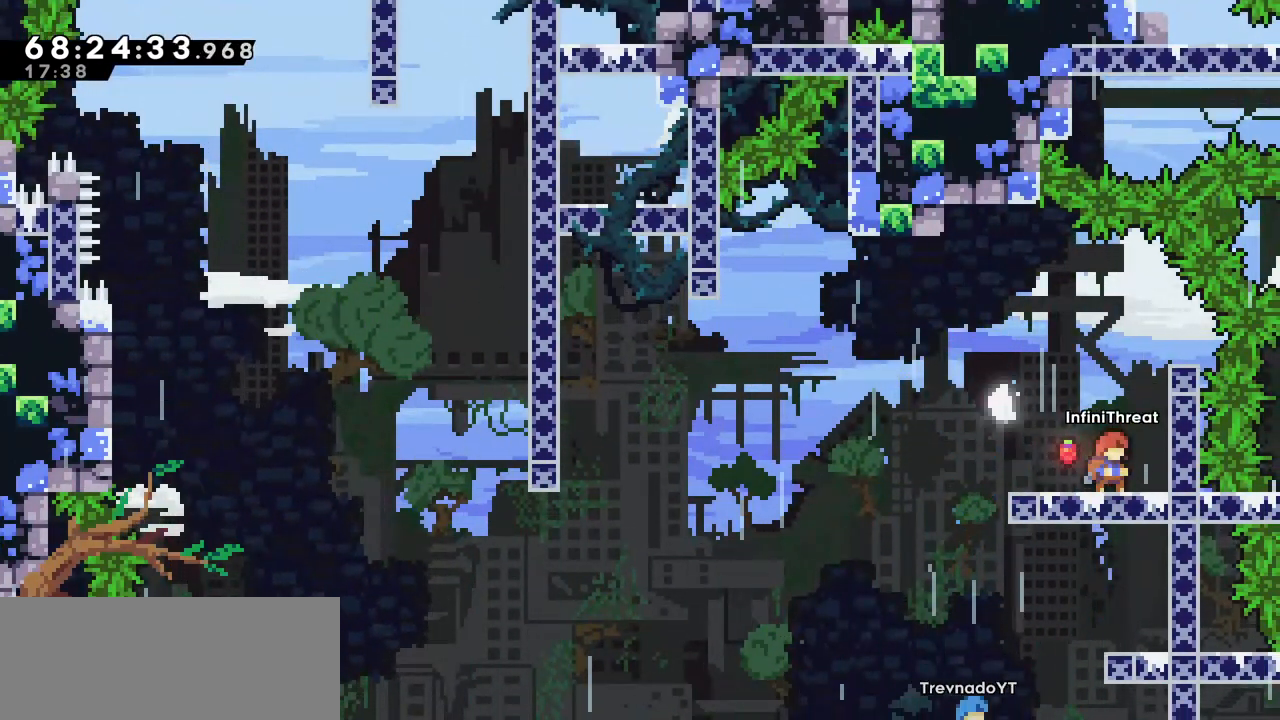
{"keys": ["left"], "events": [[83, "down", "down"], [83, "left", "down"], [166, "dash", "down"], [316, "down", "up"], [366, "dash", "up"], [366, "jump", "down"], [450, "jump", "up"]]}
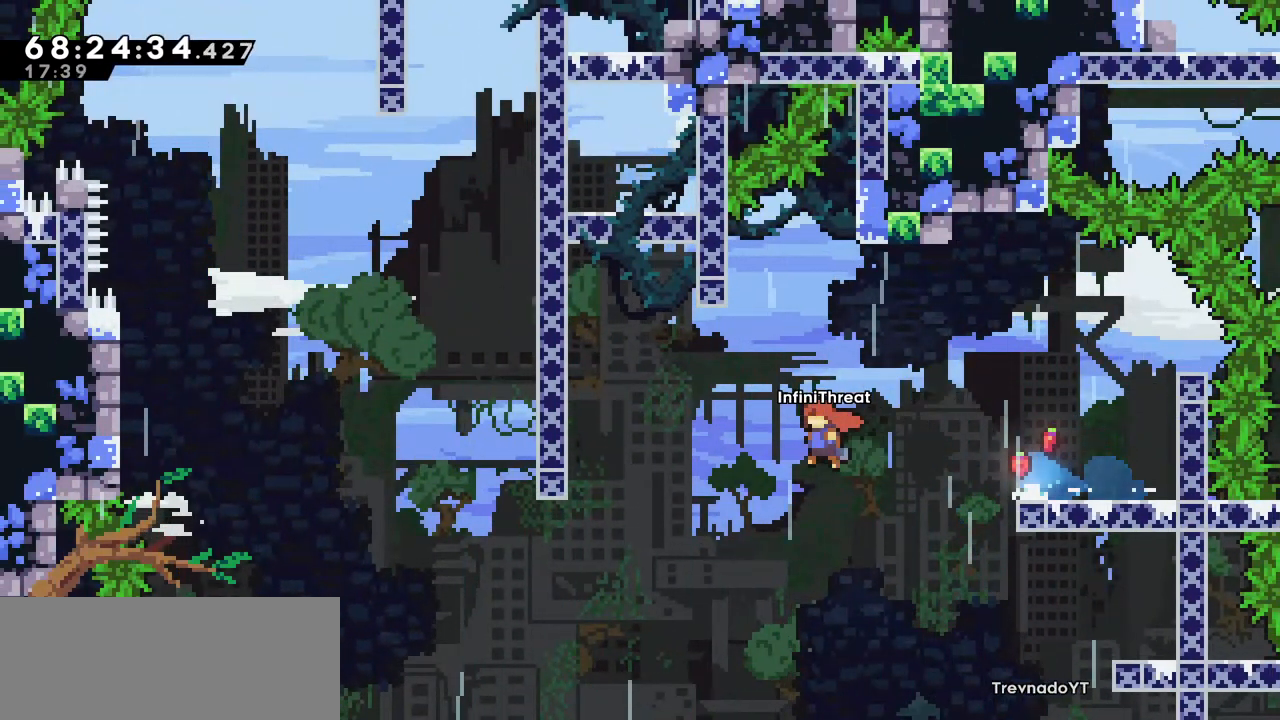
{"keys": ["dash", "up"], "events": [[366, "left", "up"], [433, "dash", "down"], [433, "up", "down"]]}
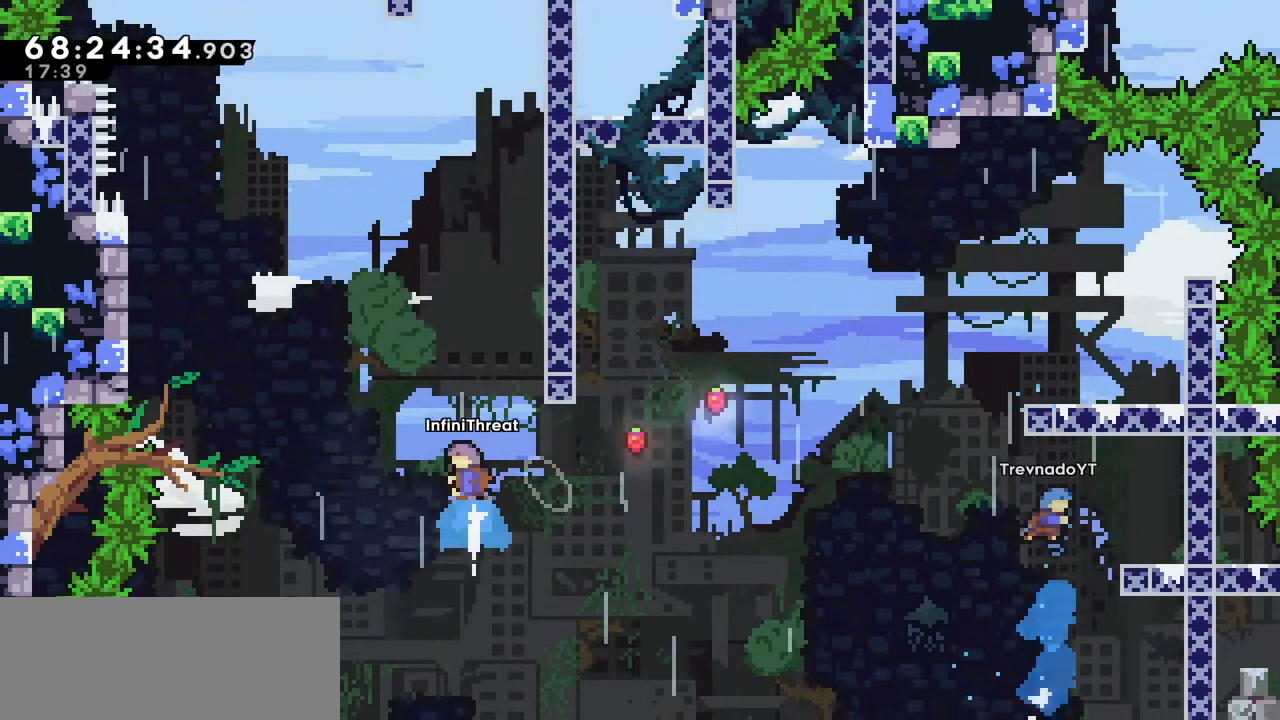
{"keys": [], "events": [[66, "right", "down"], [116, "dash", "up"], [116, "up", "up"], [383, "right", "up"], [433, "jump", "down"], [483, "jump", "up"]]}
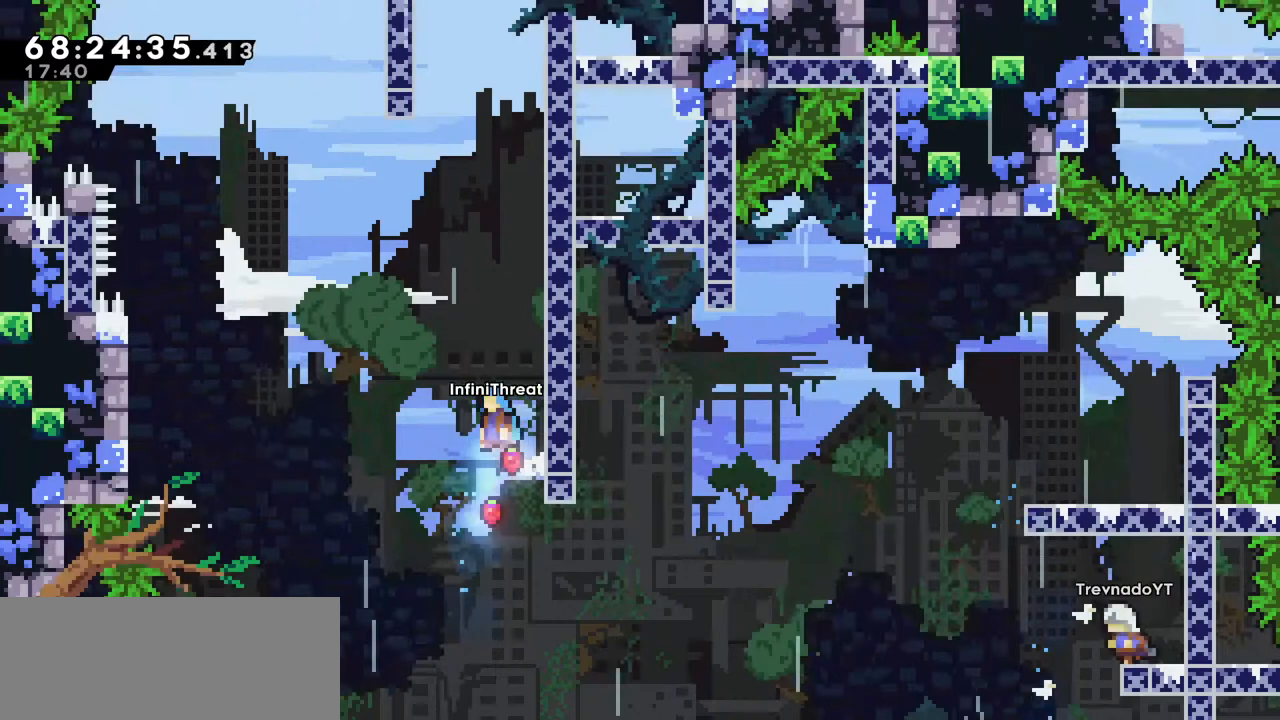
{"keys": ["right"], "events": [[83, "right", "down"]]}
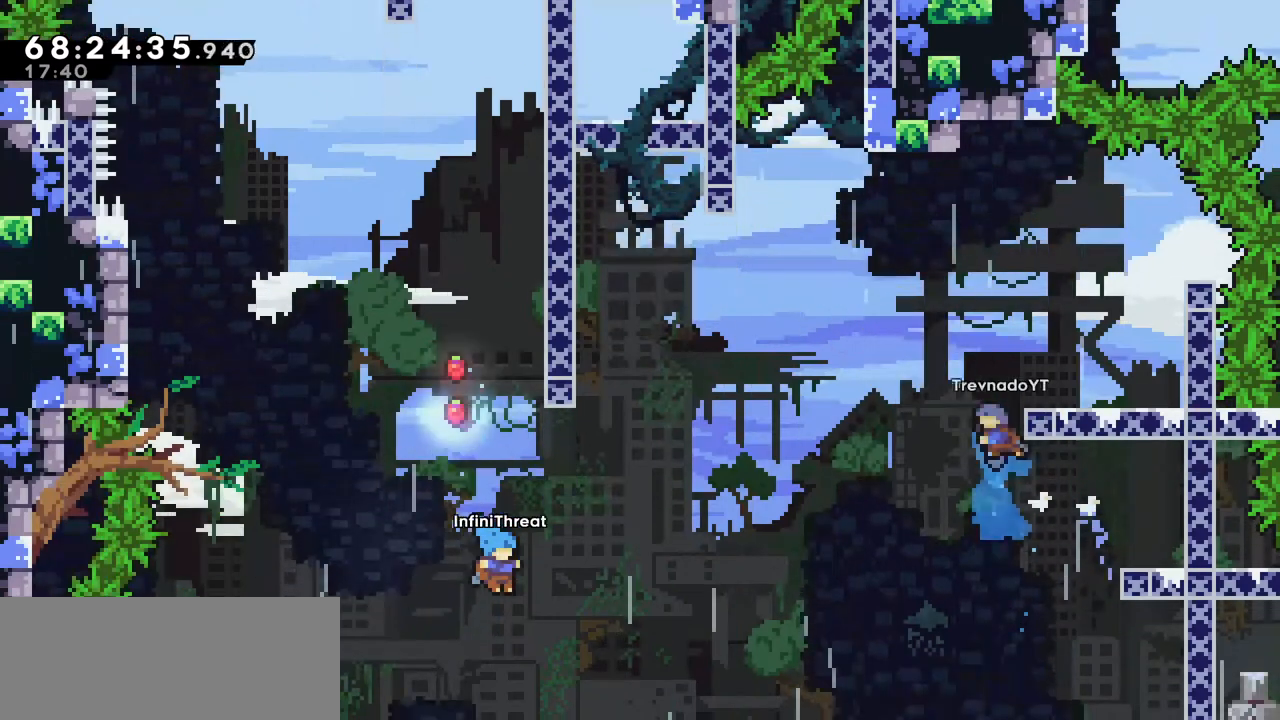
{"keys": ["right"], "events": []}
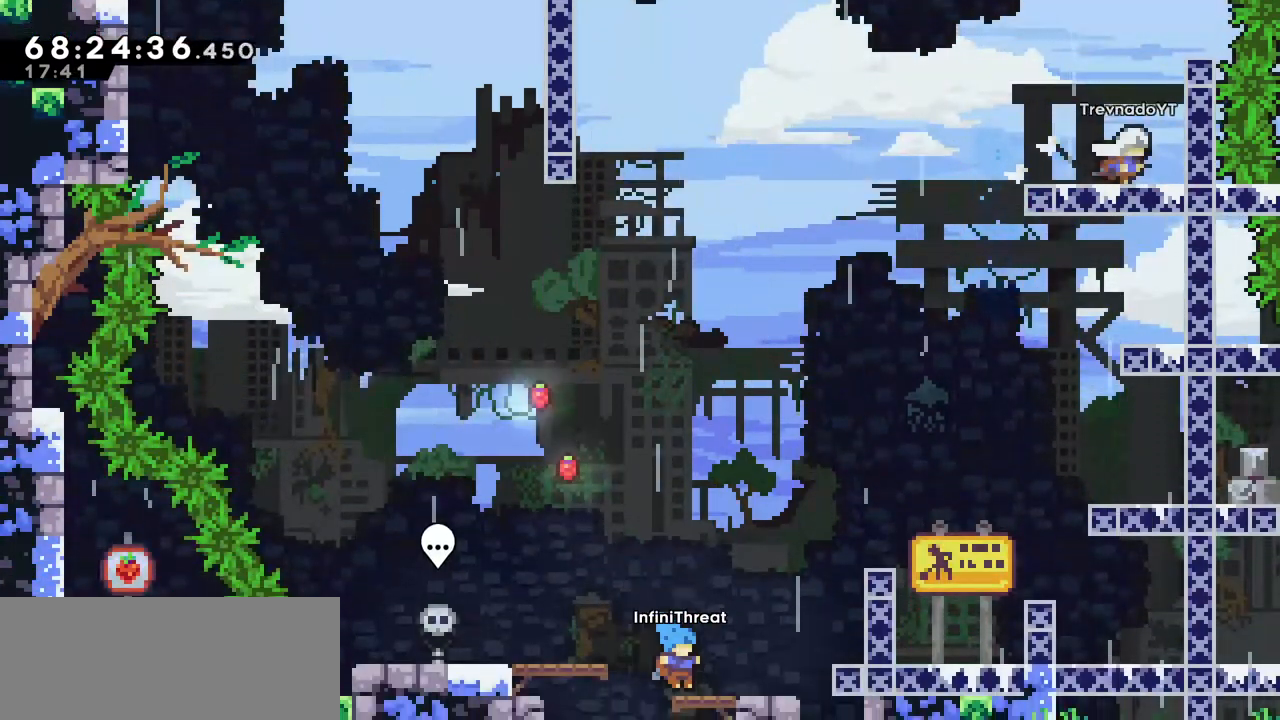
{"keys": ["dash", "right", "up"], "events": [[50, "jump", "down"], [383, "dash", "down"], [383, "up", "down"], [433, "jump", "up"]]}
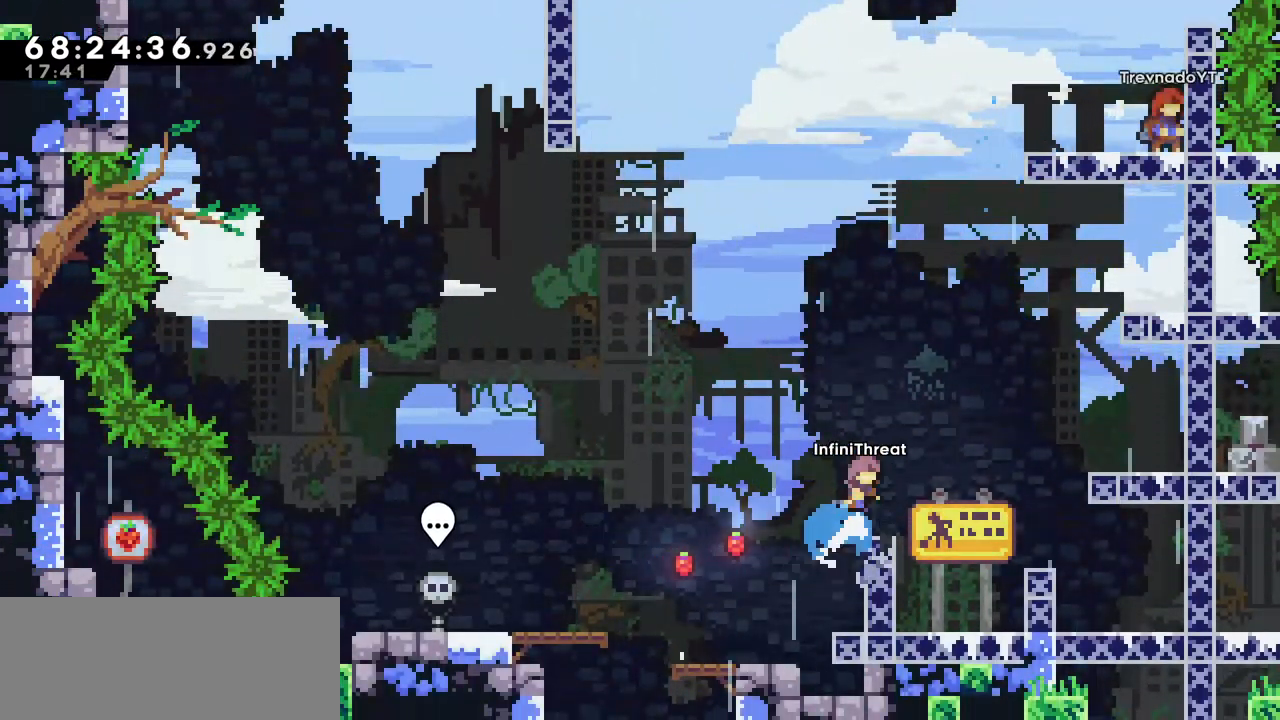
{"keys": [], "events": [[83, "dash", "up"], [266, "right", "up"], [266, "up", "up"]]}
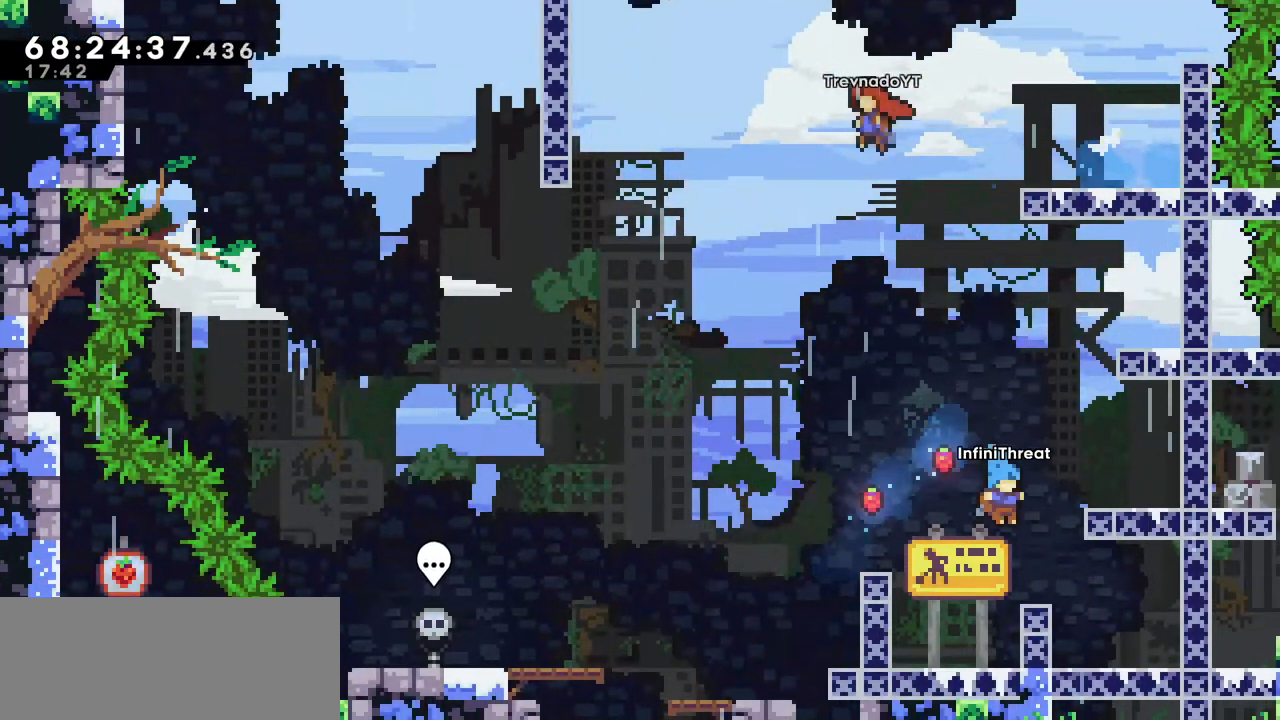
{"keys": ["jump", "right"], "events": [[283, "jump", "down"], [333, "right", "down"]]}
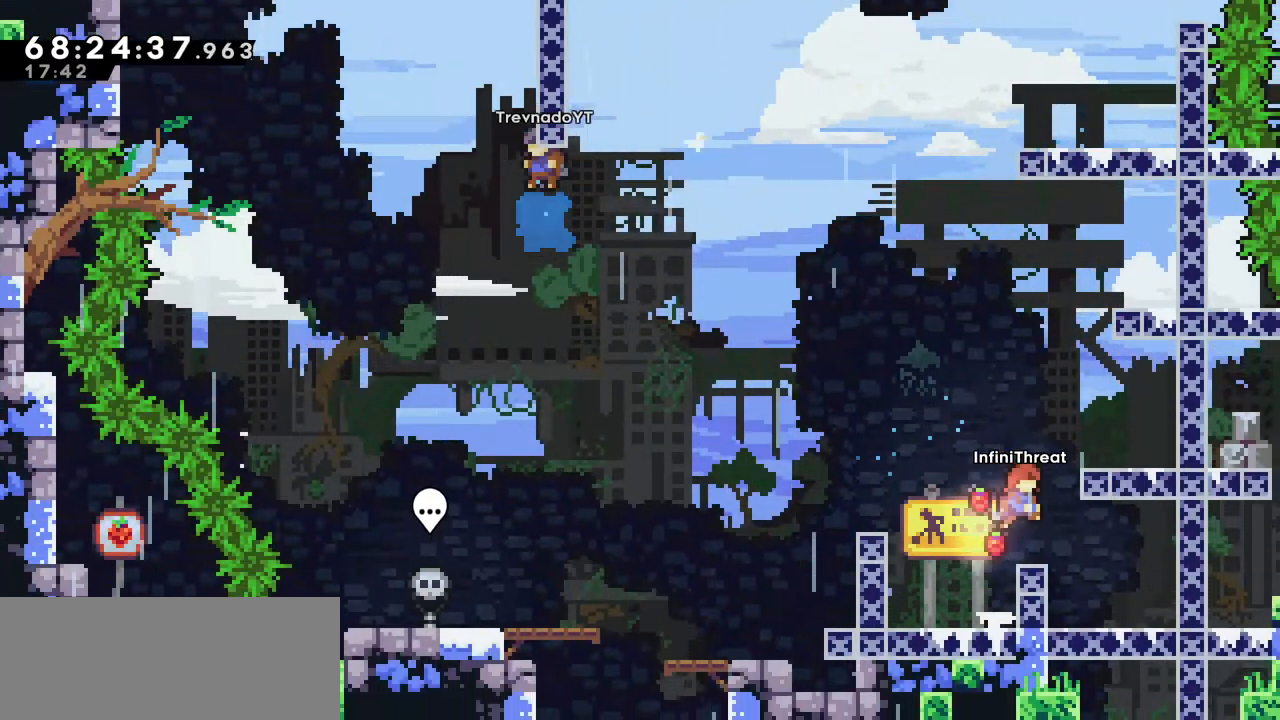
{"keys": [], "events": [[150, "right", "up"], [200, "jump", "up"]]}
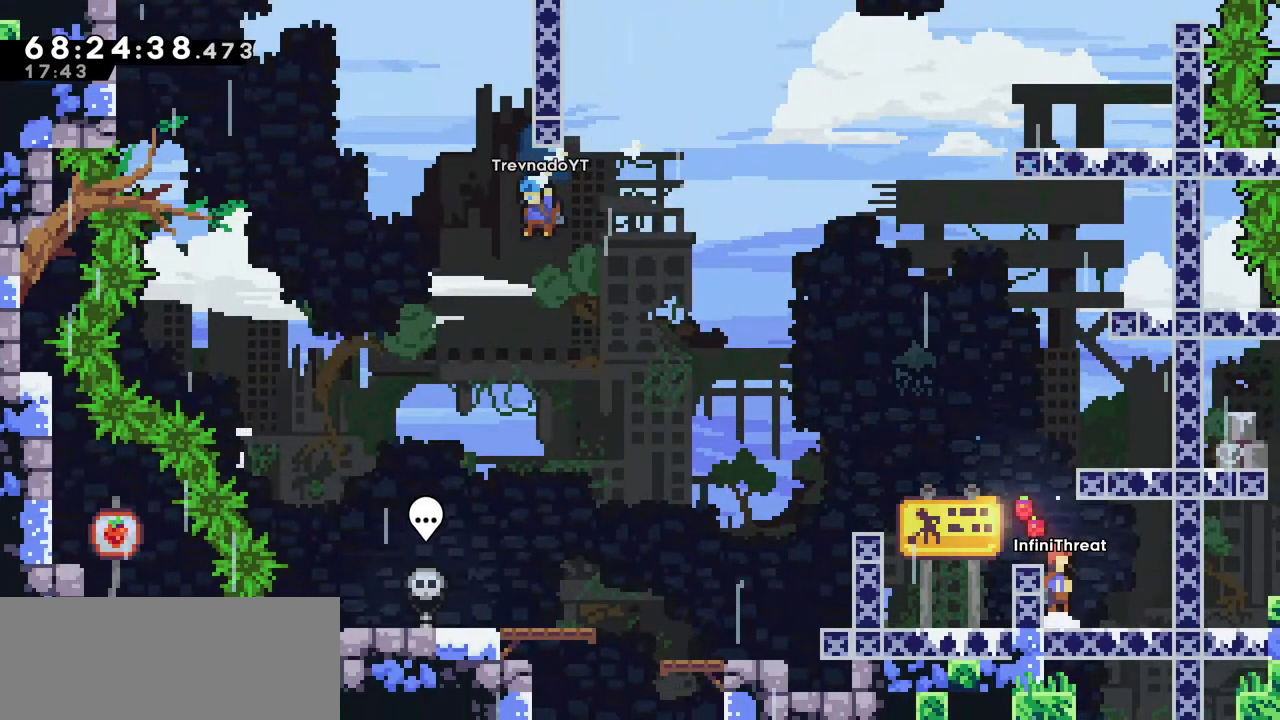
{"keys": ["jump"], "events": [[33, "jump", "down"], [166, "jump", "up"], [166, "left", "down"], [266, "left", "up"], [450, "jump", "down"]]}
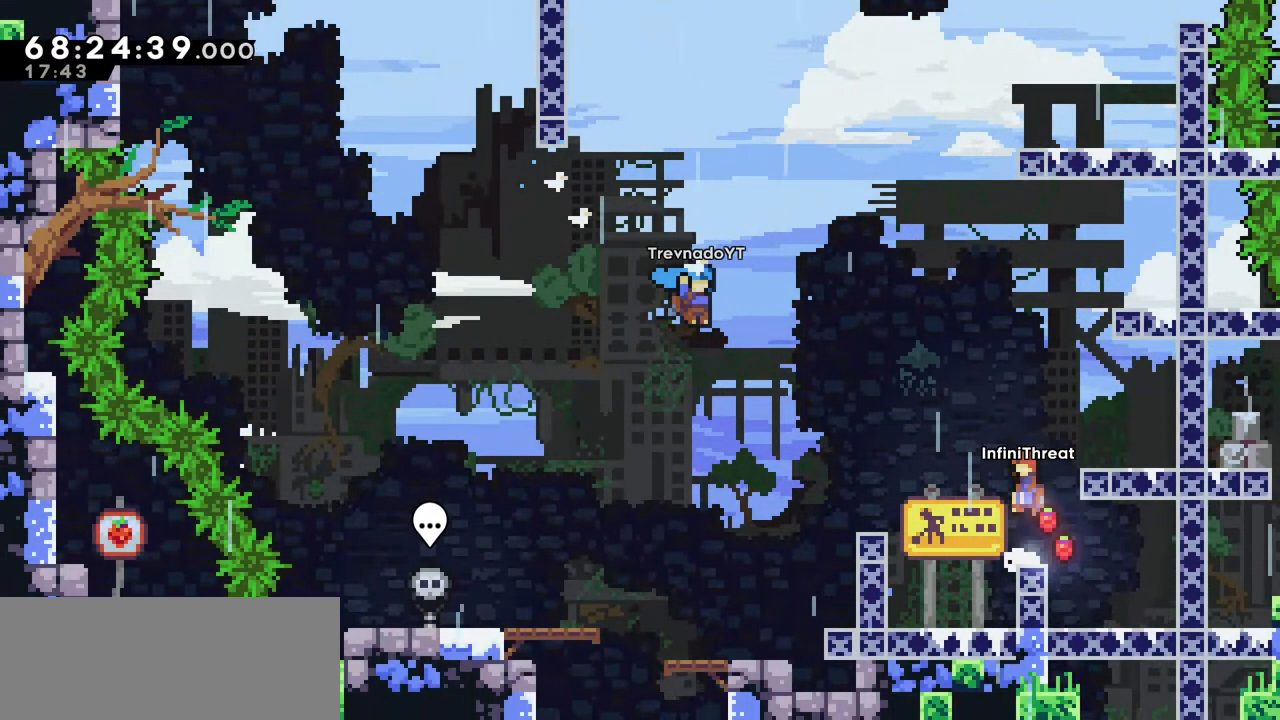
{"keys": ["jump", "left"], "events": [[50, "right", "down"], [183, "jump", "up"], [233, "right", "up"], [366, "jump", "down"], [366, "left", "down"]]}
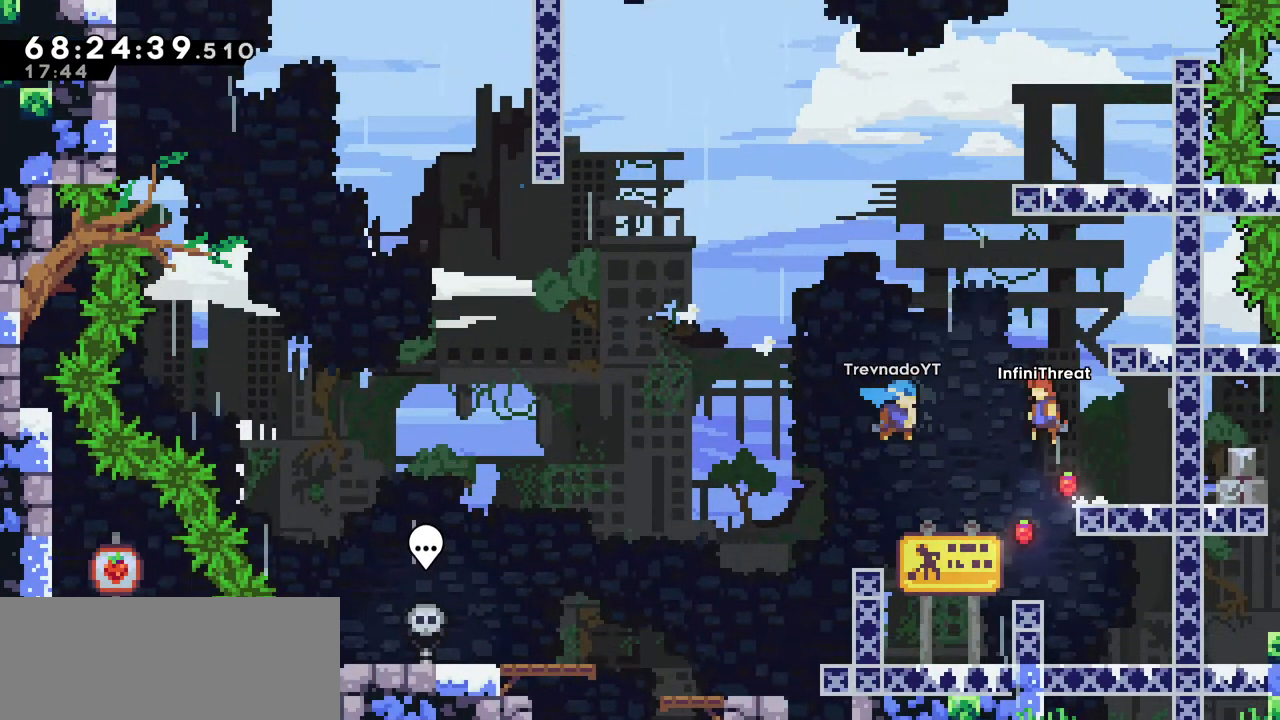
{"keys": ["grab", "right", "up"], "events": [[200, "dash", "down"], [200, "left", "up"], [200, "up", "down"], [250, "jump", "up"], [383, "grab", "down"], [433, "dash", "up"], [483, "right", "down"]]}
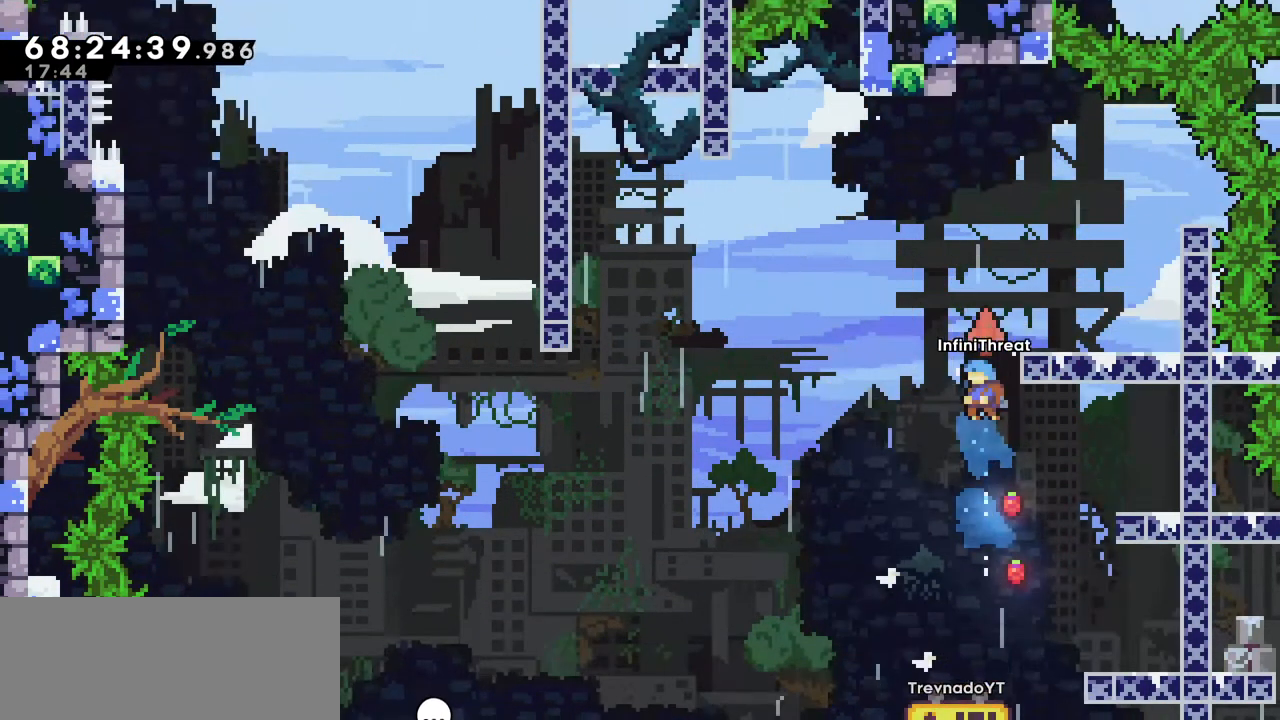
{"keys": [], "events": [[400, "grab", "up"], [450, "right", "up"], [450, "up", "up"]]}
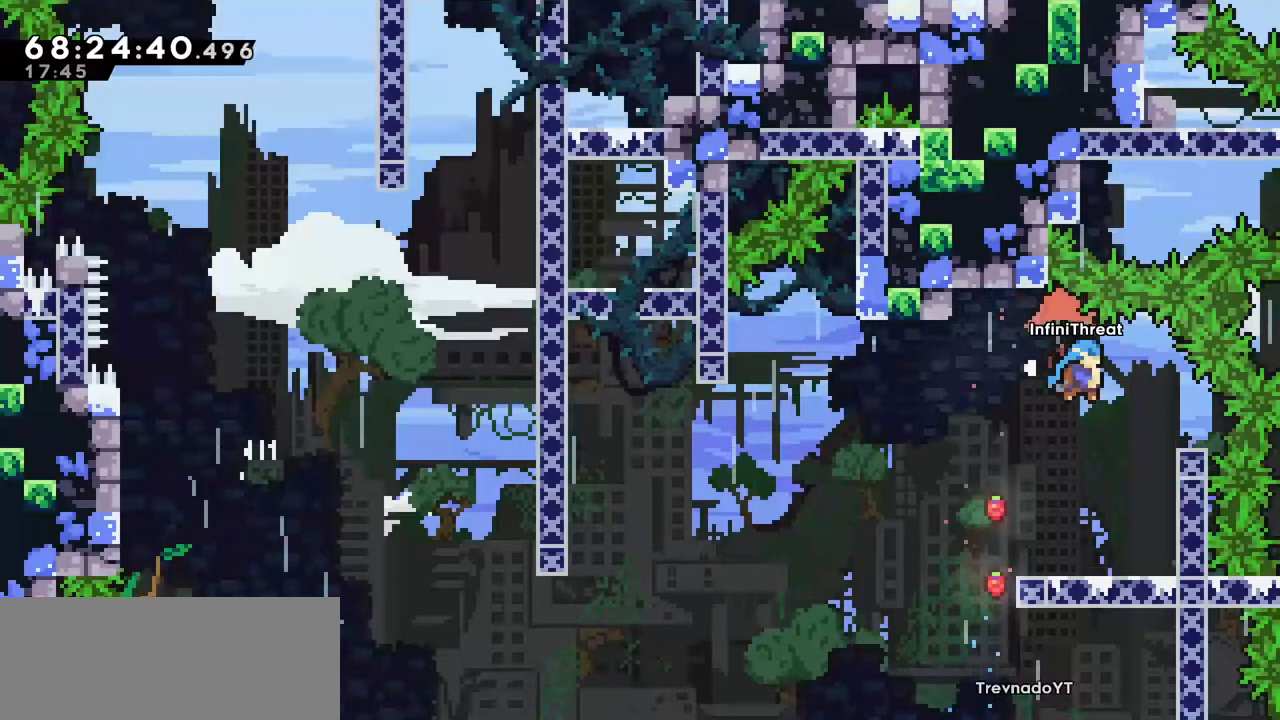
{"keys": [], "events": [[183, "right", "down"], [433, "right", "up"]]}
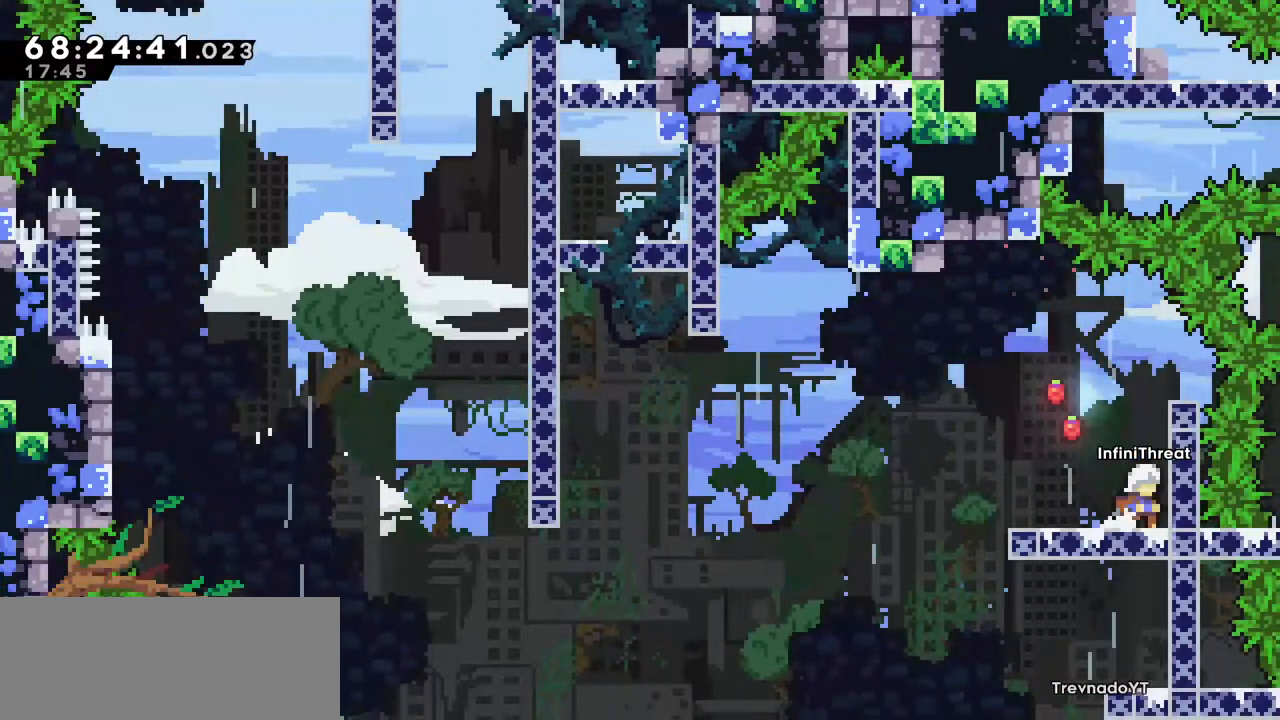
{"keys": ["left"], "events": [[50, "down", "down"], [50, "left", "down"], [116, "dash", "down"], [300, "down", "up"], [333, "dash", "up"], [333, "jump", "down"], [483, "jump", "up"]]}
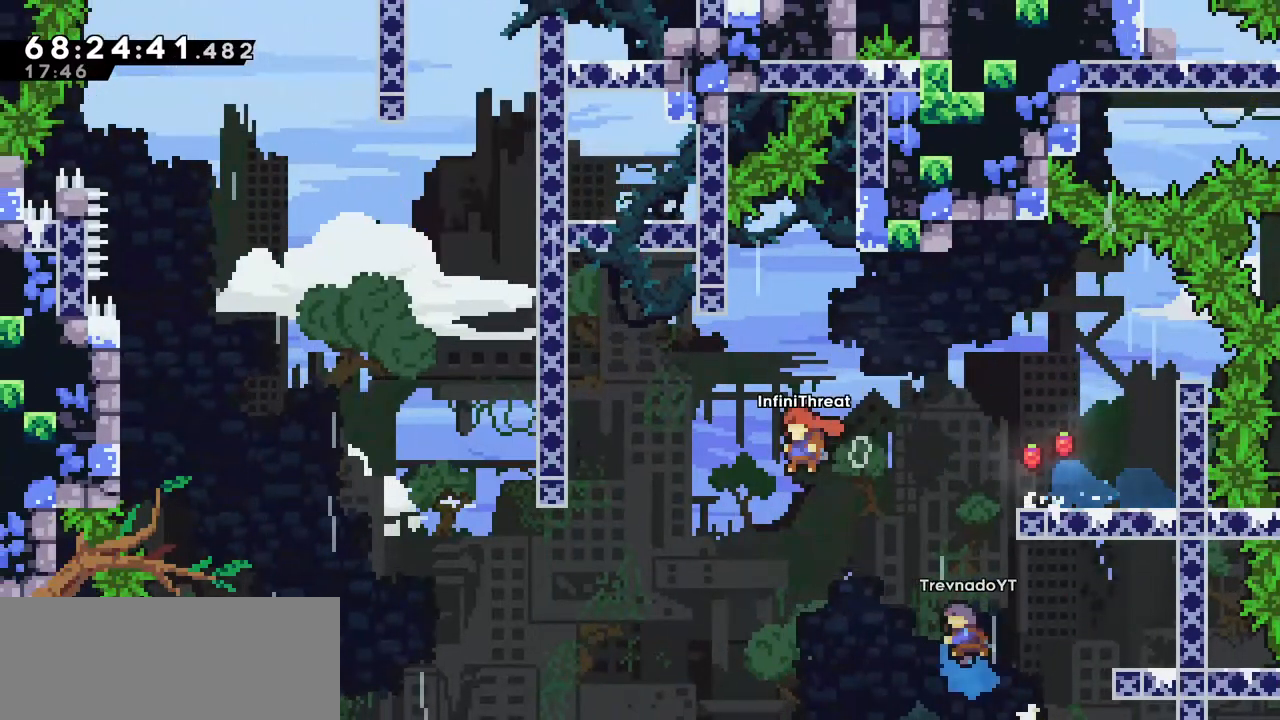
{"keys": ["dash", "up"], "events": [[316, "left", "up"], [366, "dash", "down"], [366, "up", "down"]]}
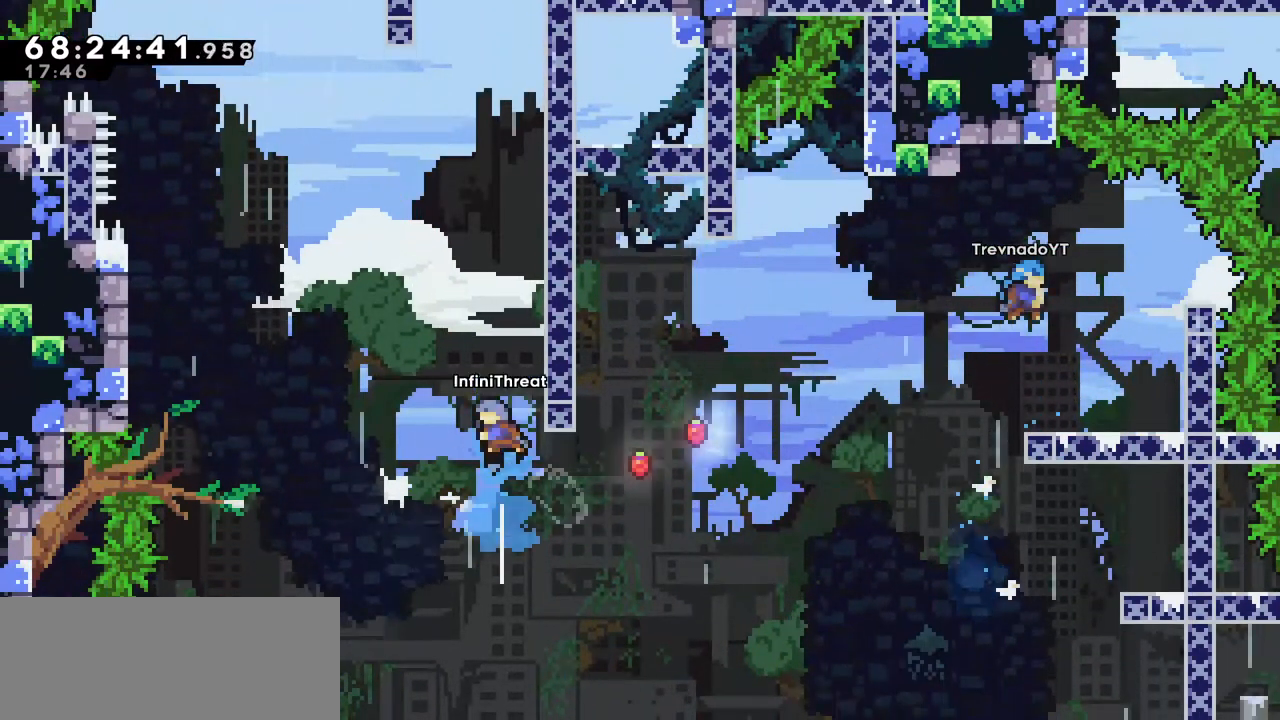
{"keys": [], "events": [[50, "dash", "up"], [50, "up", "up"], [100, "jump", "down"], [233, "right", "down"], [433, "jump", "up"], [433, "right", "up"]]}
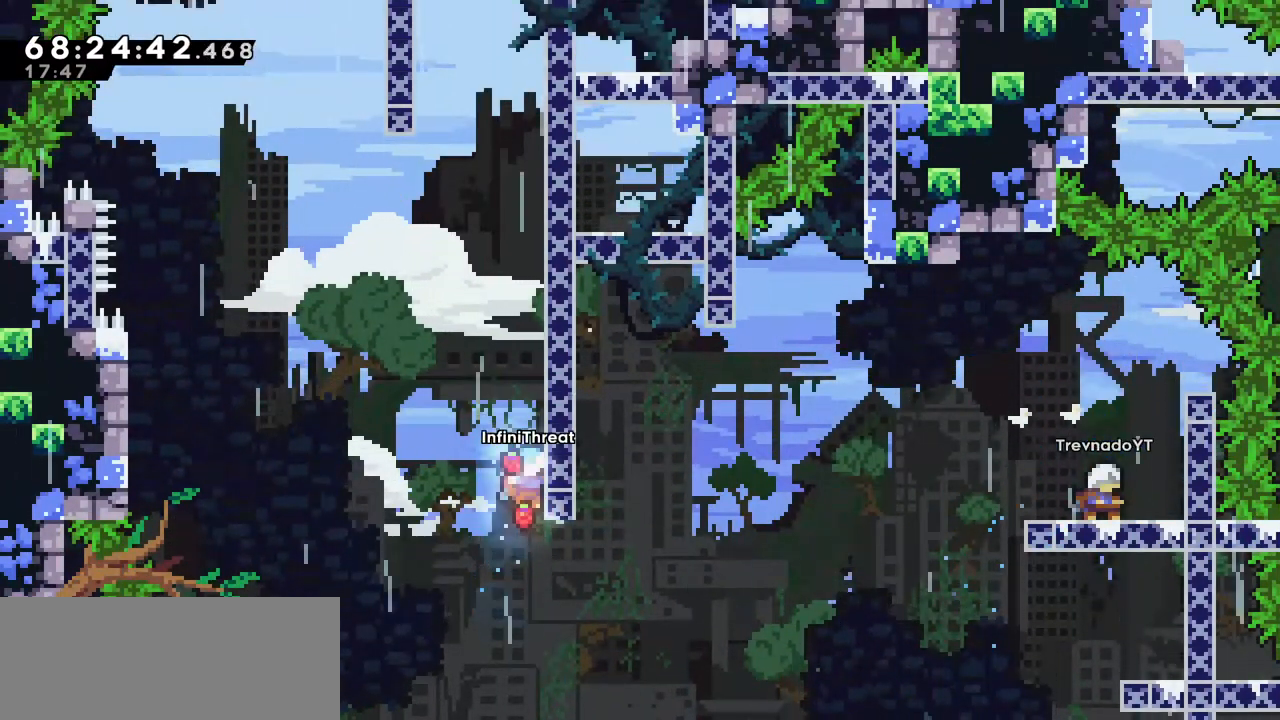
{"keys": ["right"], "events": [[16, "right", "down"]]}
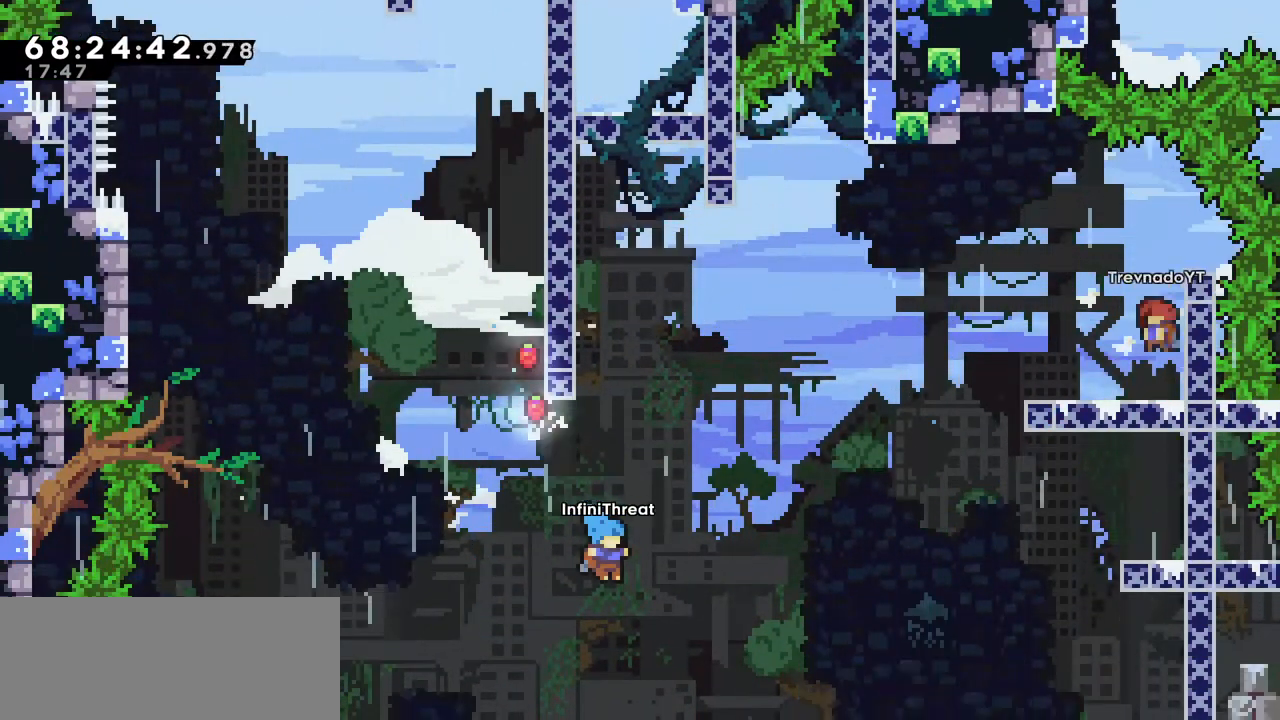
{"keys": ["right"], "events": []}
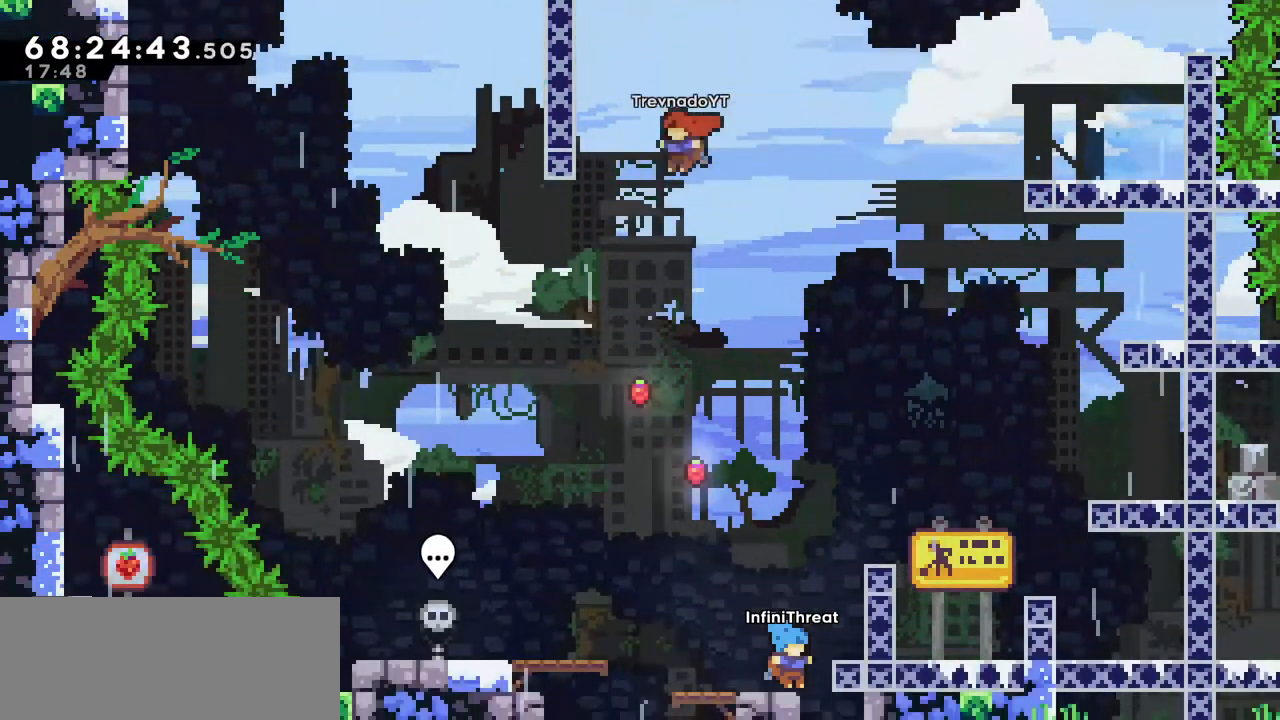
{"keys": [], "events": [[33, "jump", "down"], [50, "right", "up"], [183, "right", "down"], [466, "jump", "up"], [466, "right", "up"]]}
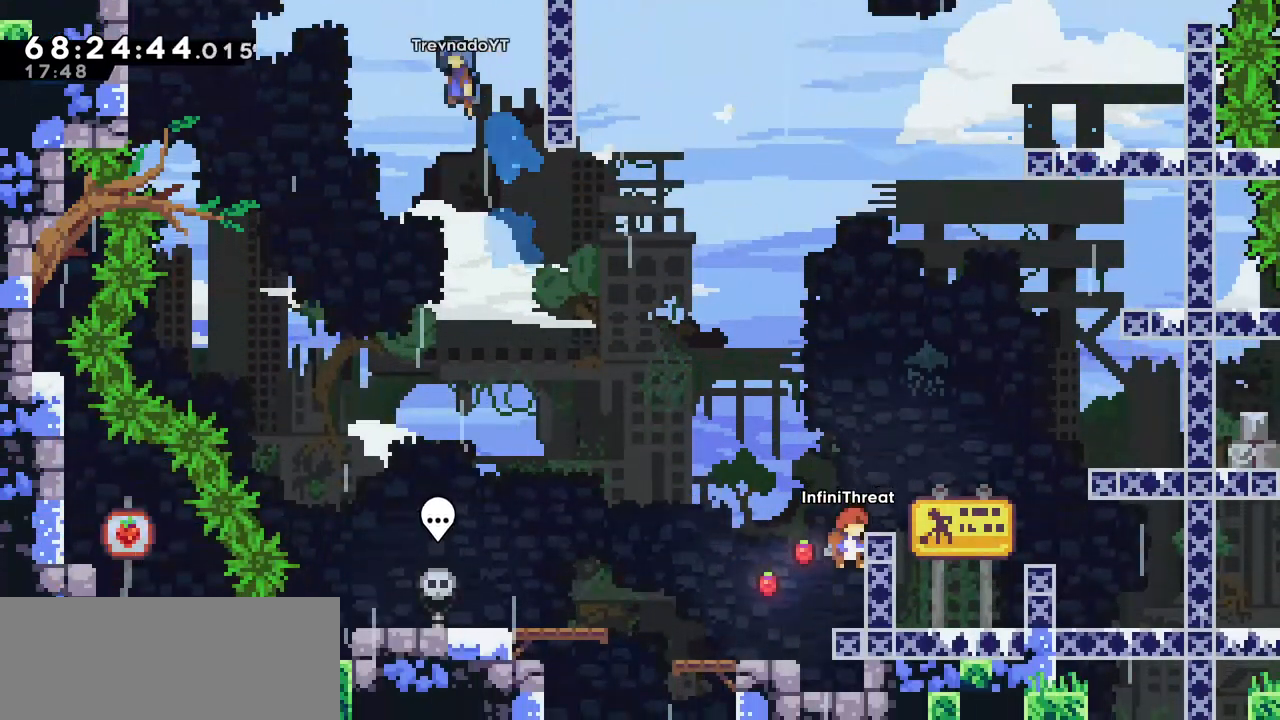
{"keys": [], "events": [[200, "jump", "down"], [400, "right", "down"], [450, "jump", "up"], [483, "right", "up"]]}
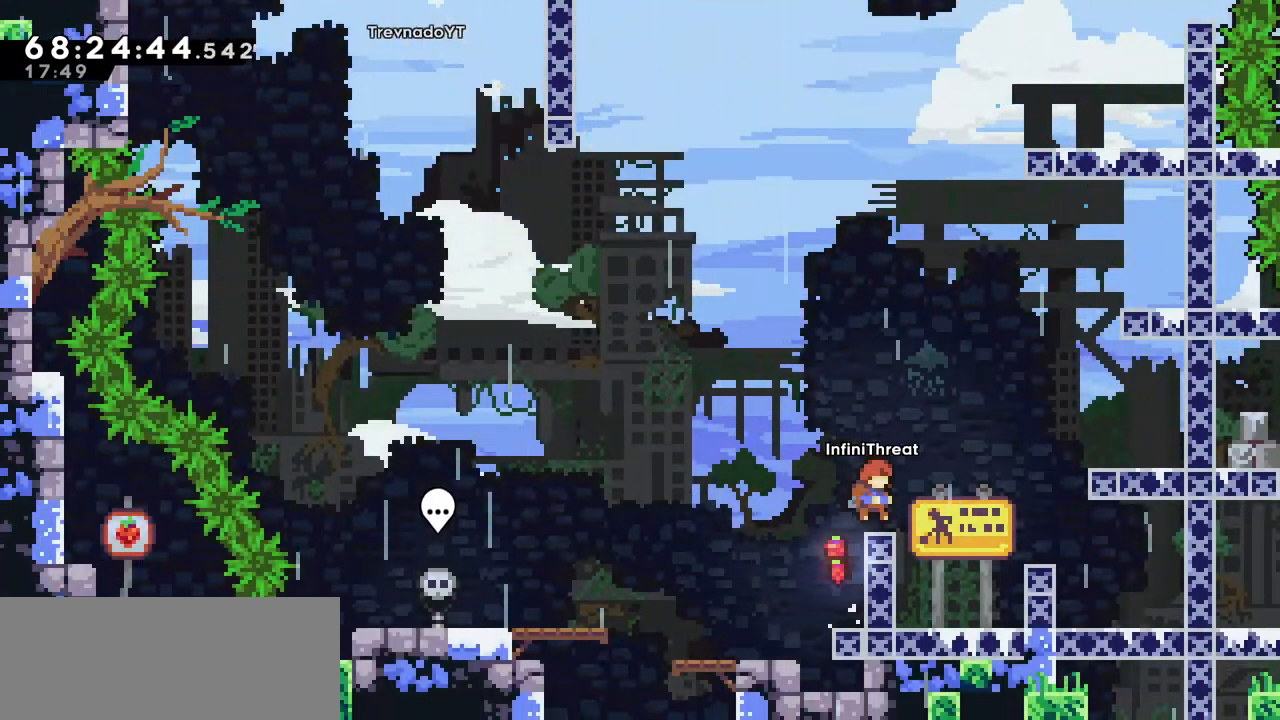
{"keys": ["jump", "right"], "events": [[166, "right", "down"], [216, "jump", "down"]]}
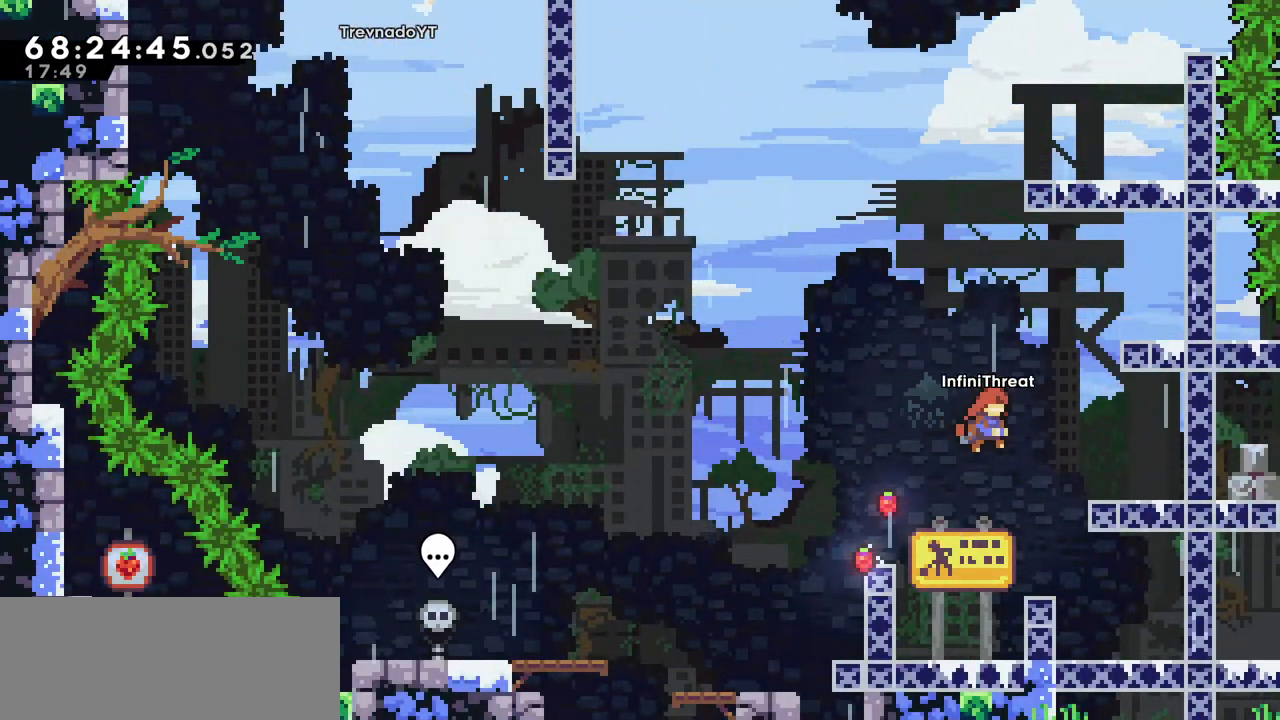
{"keys": ["grab", "up"], "events": [[50, "right", "up"], [50, "up", "down"], [100, "dash", "down"], [133, "jump", "up"], [416, "grab", "down"], [466, "dash", "up"]]}
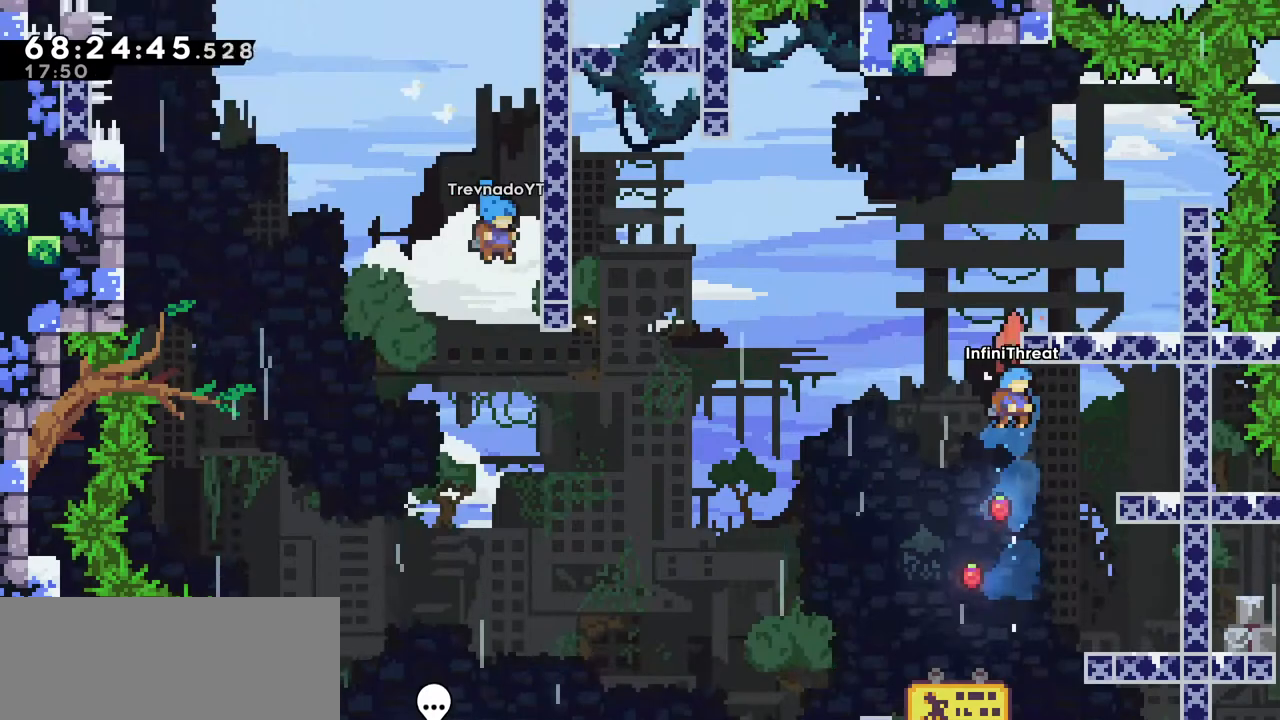
{"keys": ["right"], "events": [[16, "right", "down"], [100, "right", "up"], [350, "right", "down"], [433, "grab", "up"], [433, "up", "up"]]}
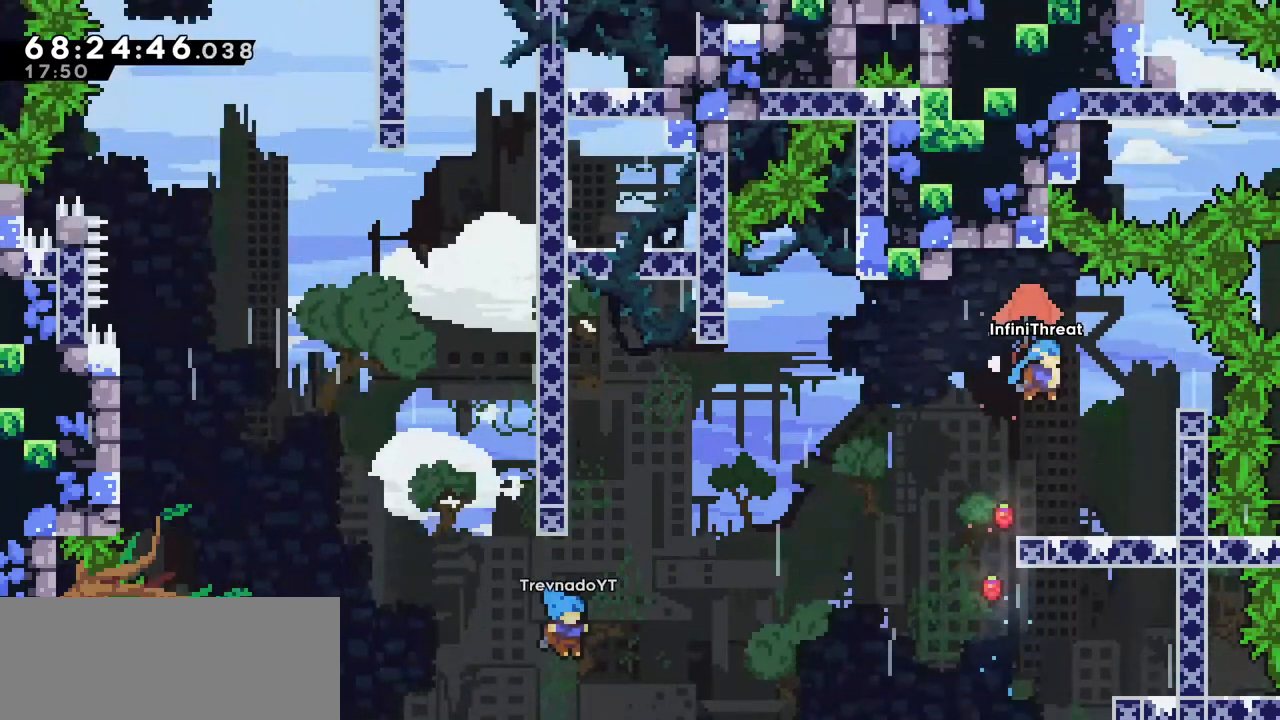
{"keys": ["down", "left"], "events": [[216, "right", "up"], [450, "down", "down"], [450, "left", "down"]]}